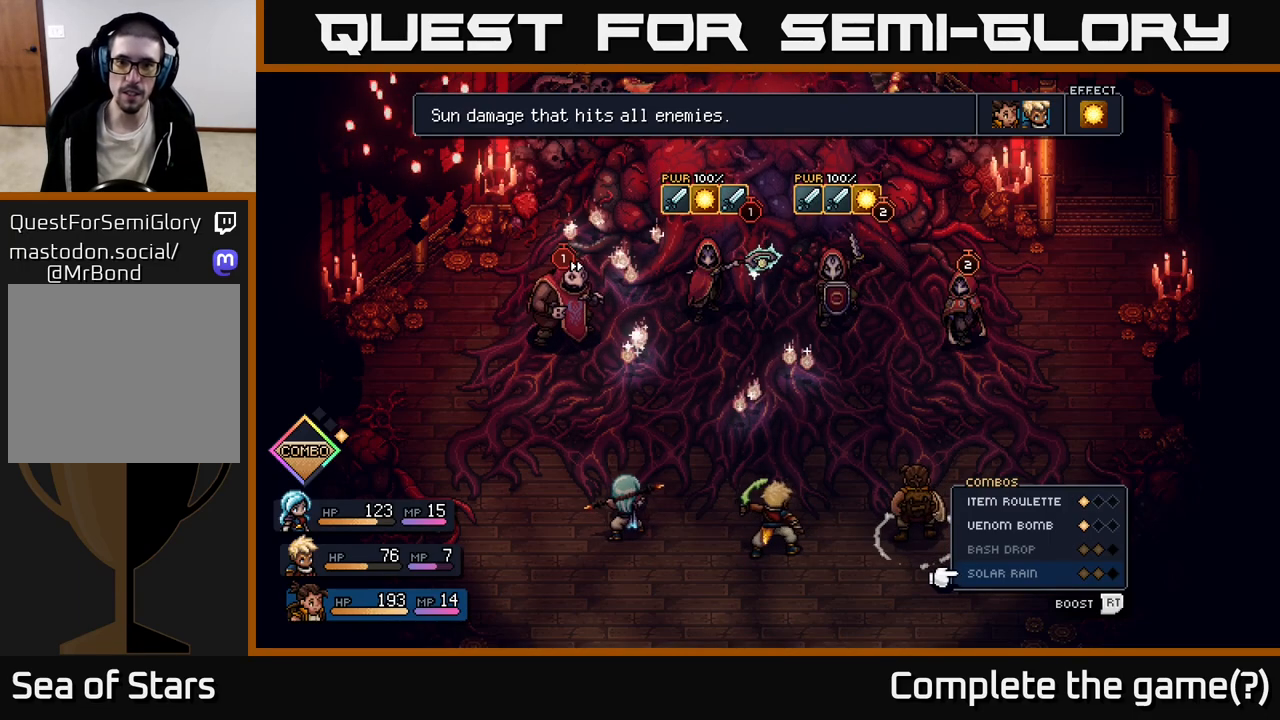
Gameplay with a controller (Xbox layout); each line is a JSON object with the inputs held at the frame after it. "events" lists button and stick changes between this image and that frame as [ms after this image, input, new state], when the widget could be followed in between.
{"buttons": ["DPAD_UP"], "left_stick": "center", "right_stick": "center", "events": [[483, "DPAD_UP", "down"]]}
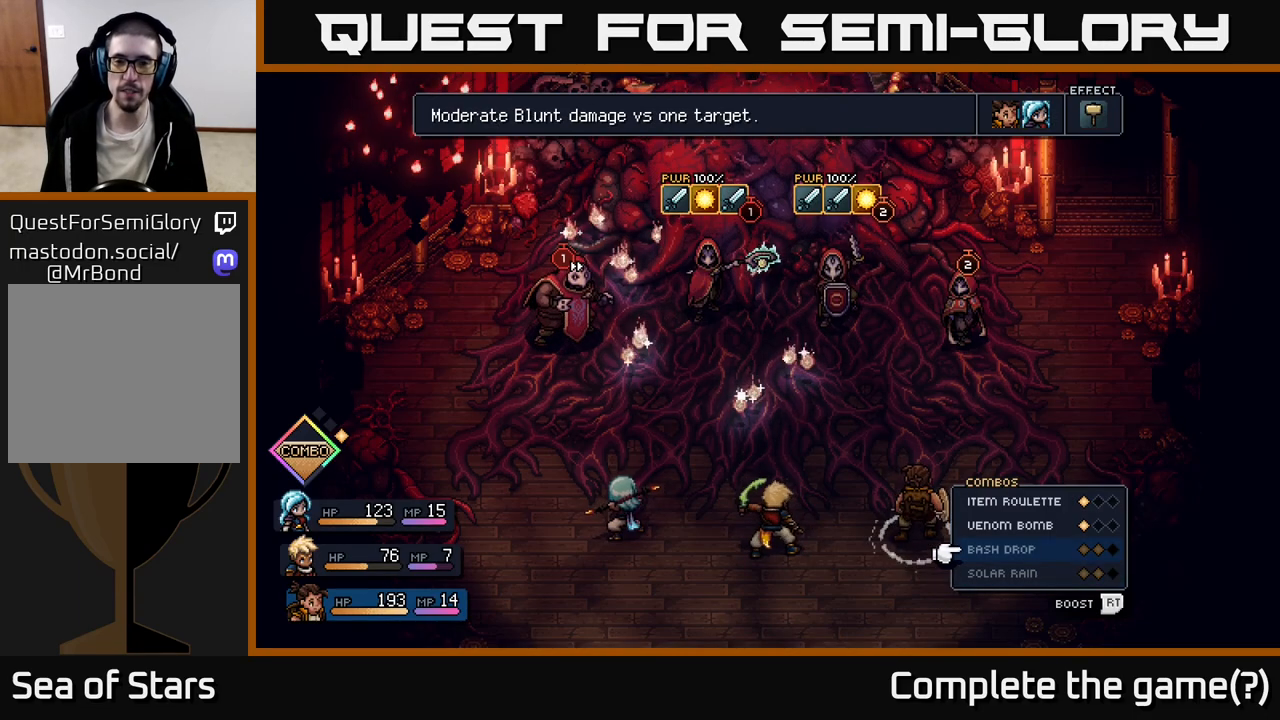
{"buttons": ["B"], "left_stick": "center", "right_stick": "center", "events": [[83, "DPAD_UP", "up"], [233, "DPAD_UP", "down"], [350, "DPAD_UP", "up"], [400, "B", "down"]]}
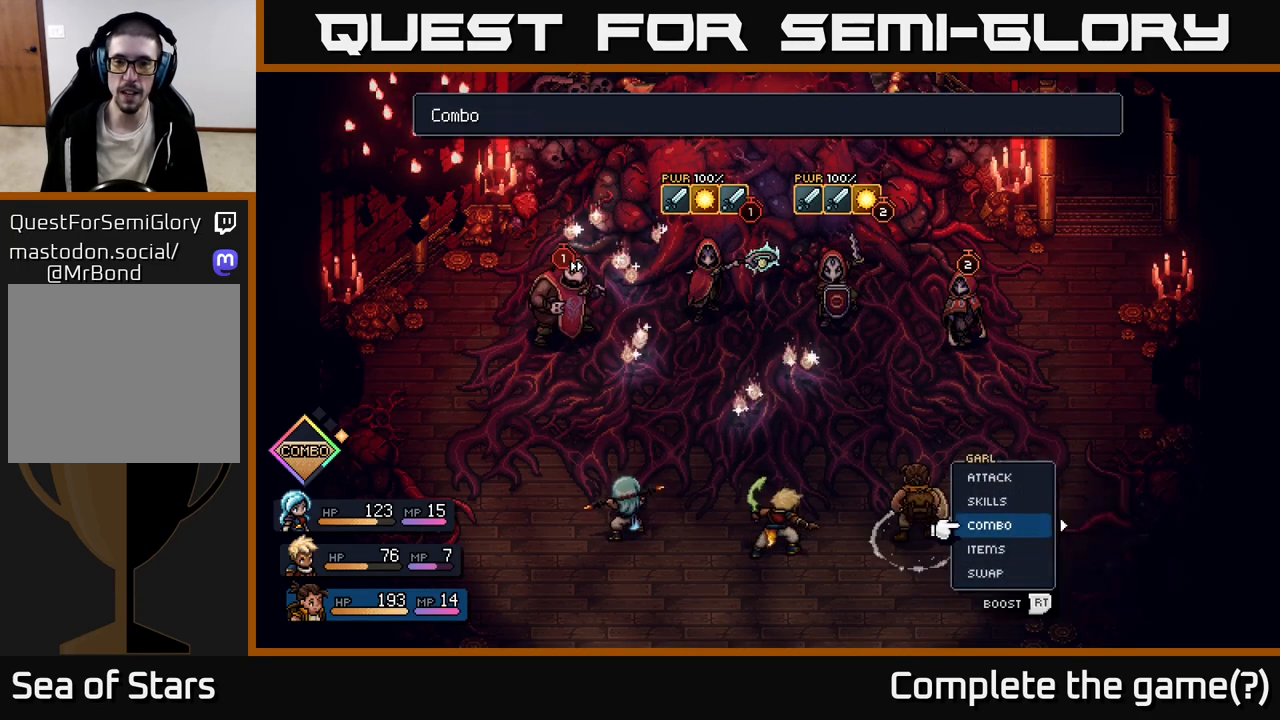
{"buttons": [], "left_stick": "center", "right_stick": "center", "events": [[33, "B", "up"]]}
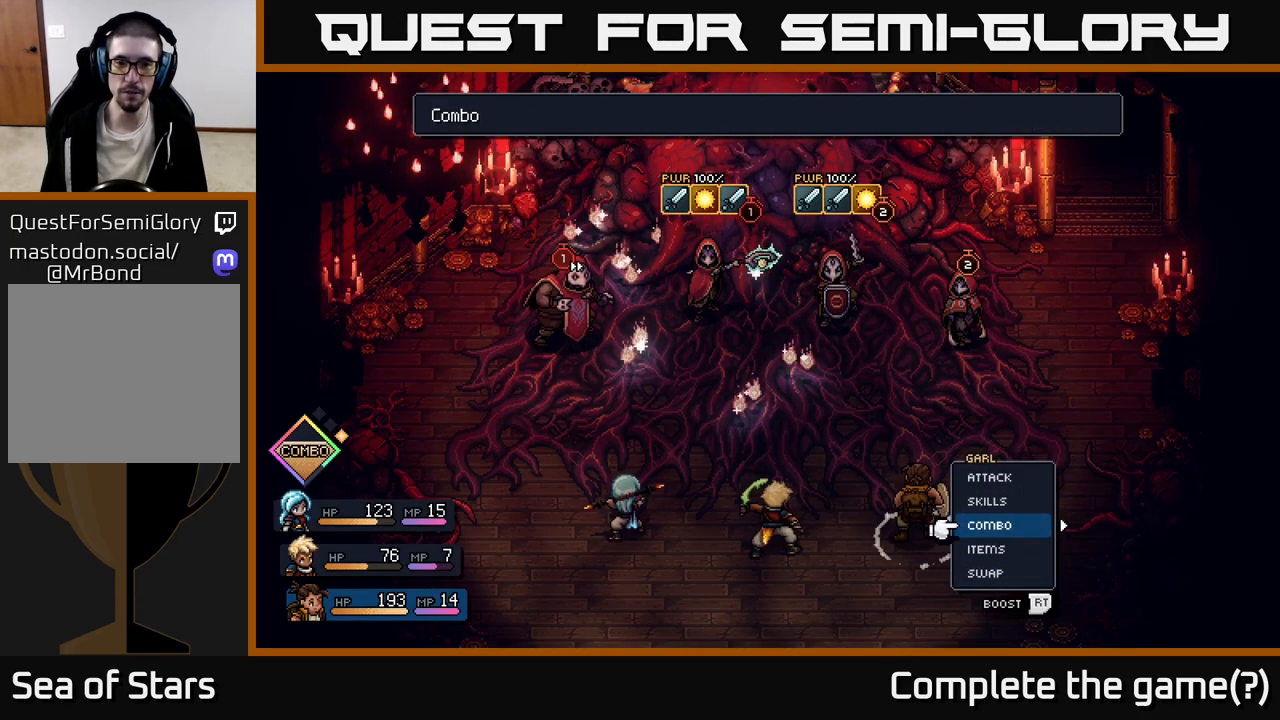
{"buttons": ["DPAD_LEFT"], "left_stick": "center", "right_stick": "center", "events": [[83, "DPAD_UP", "down"], [200, "DPAD_UP", "up"], [450, "DPAD_LEFT", "down"]]}
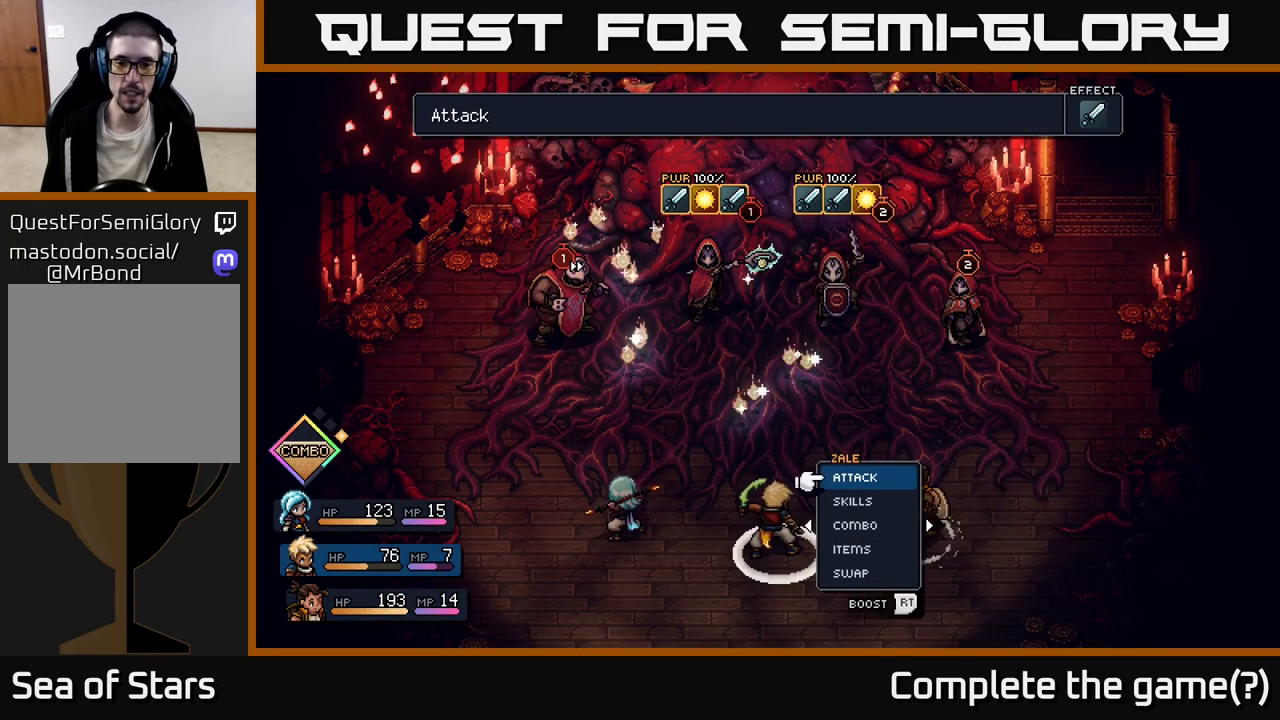
{"buttons": [], "left_stick": "center", "right_stick": "center", "events": [[83, "DPAD_LEFT", "up"]]}
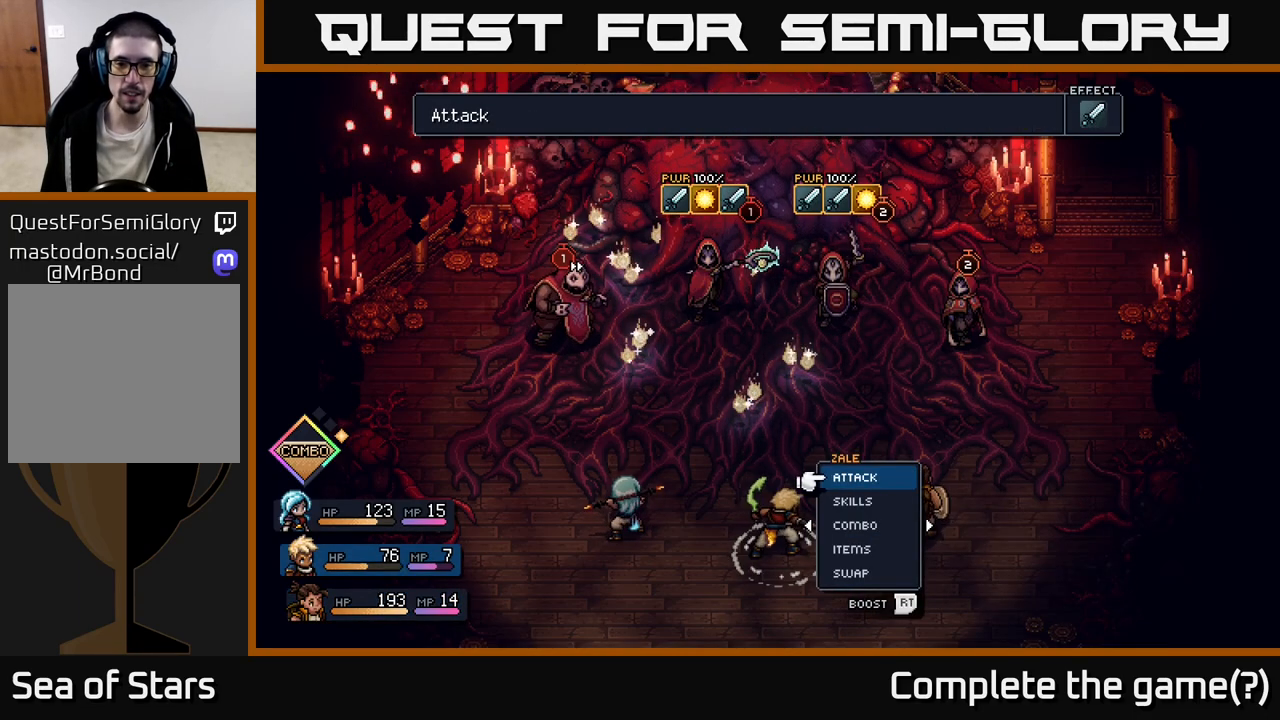
{"buttons": [], "left_stick": "center", "right_stick": "center", "events": [[33, "DPAD_DOWN", "down"], [183, "DPAD_DOWN", "up"]]}
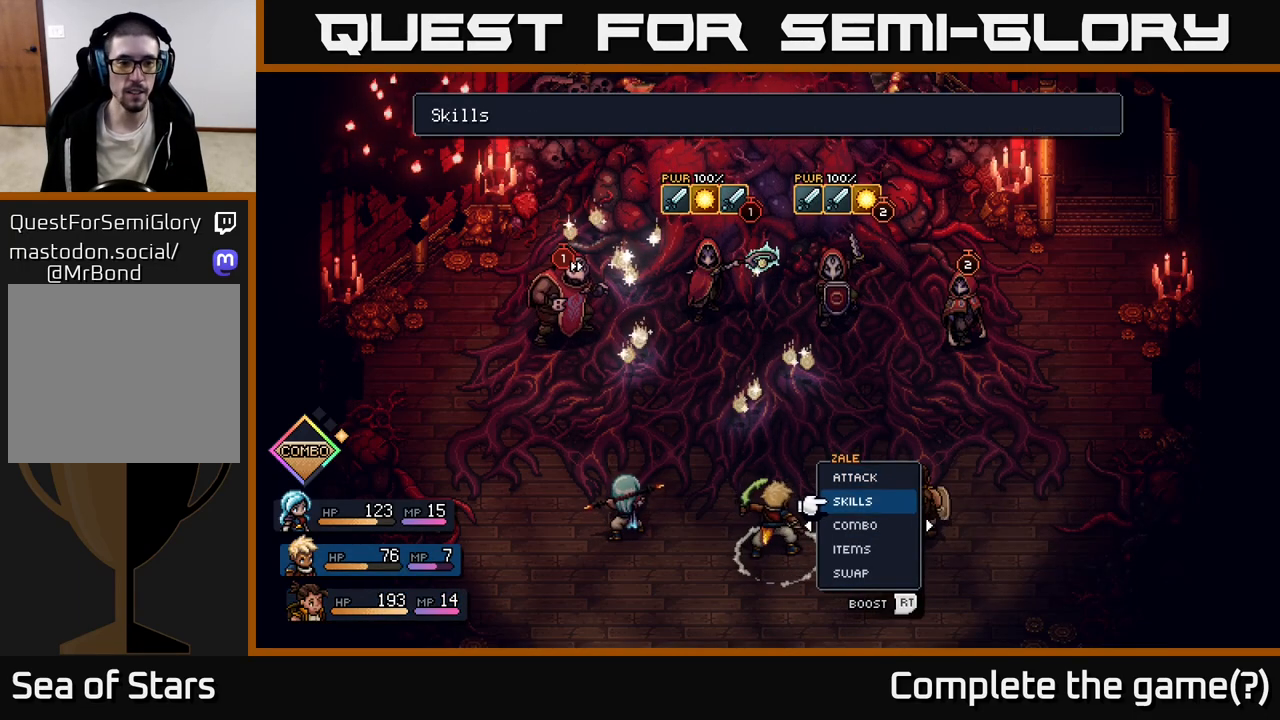
{"buttons": [], "left_stick": "center", "right_stick": "center", "events": []}
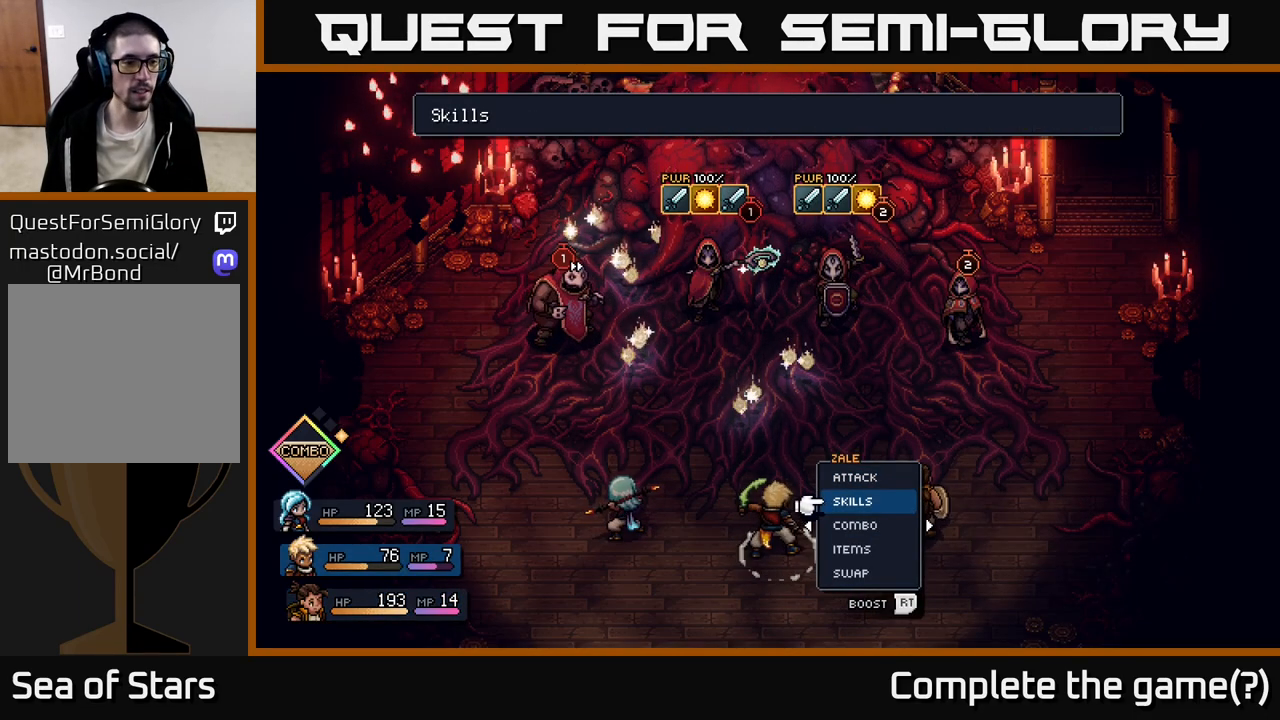
{"buttons": [], "left_stick": "center", "right_stick": "center", "events": [[183, "DPAD_DOWN", "down"], [300, "DPAD_DOWN", "up"]]}
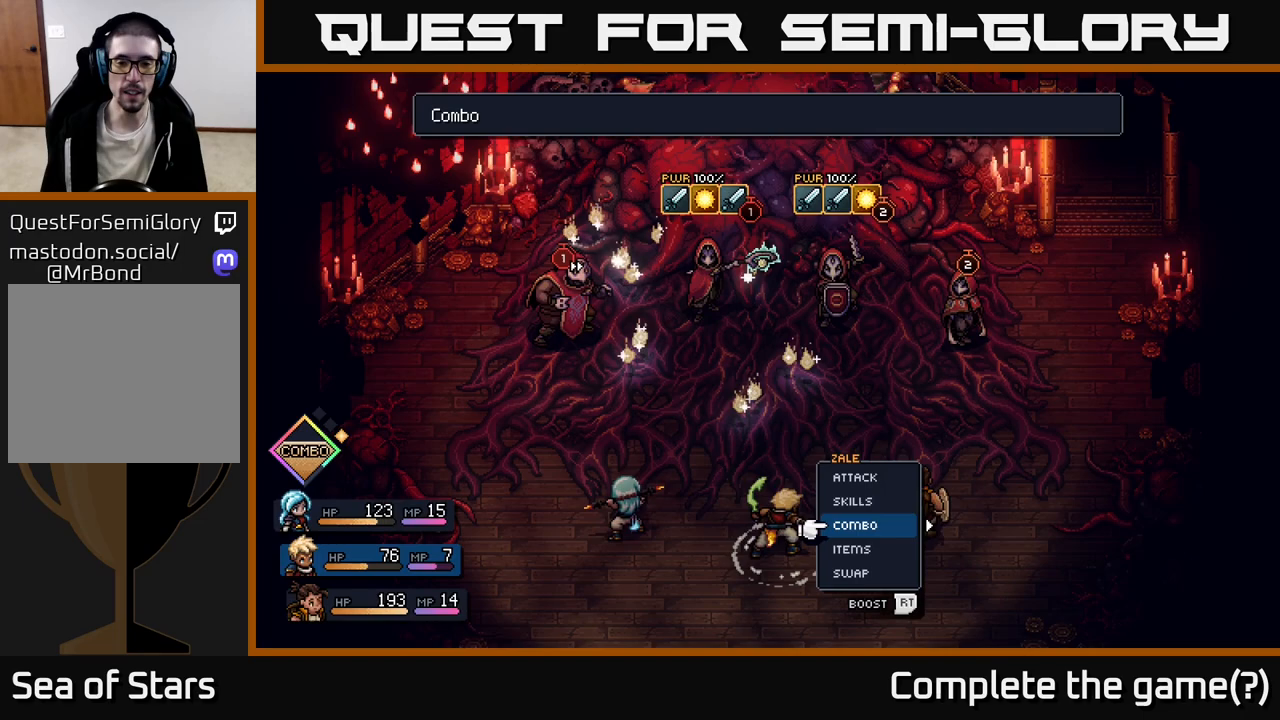
{"buttons": ["DPAD_UP"], "left_stick": "center", "right_stick": "center", "events": [[383, "DPAD_UP", "down"]]}
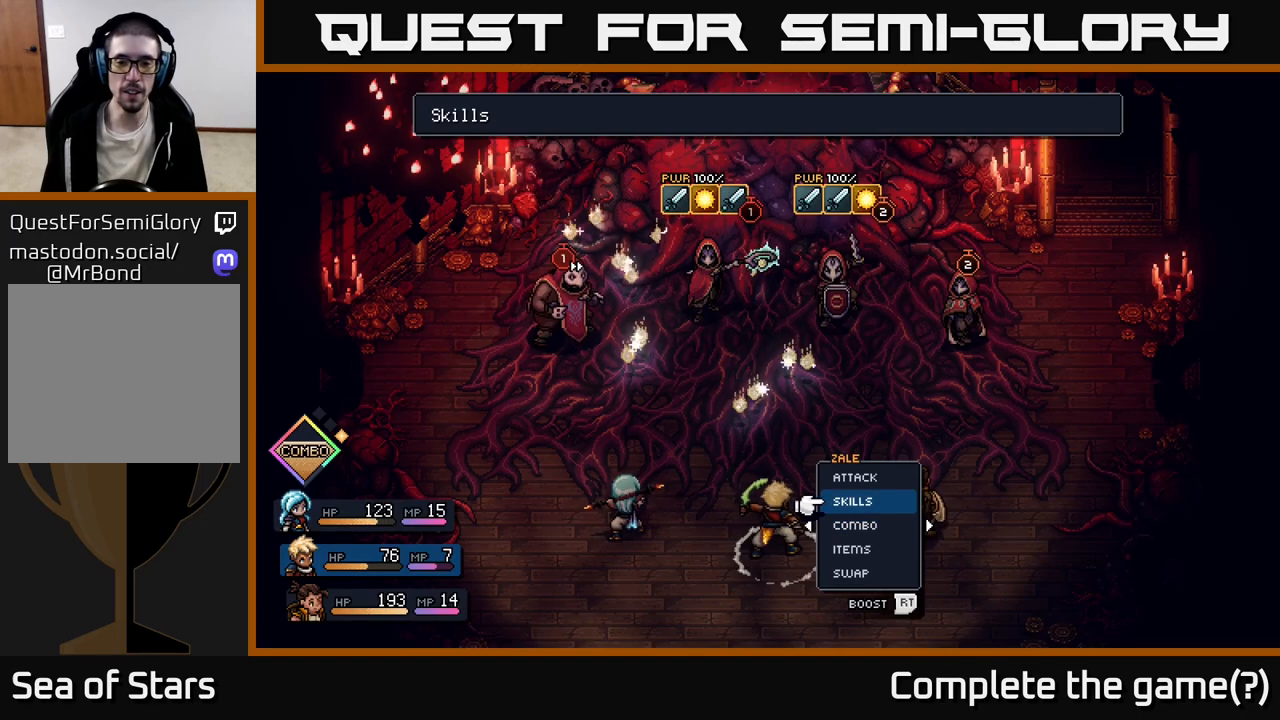
{"buttons": ["A"], "left_stick": "center", "right_stick": "center", "events": [[33, "DPAD_UP", "up"], [450, "A", "down"]]}
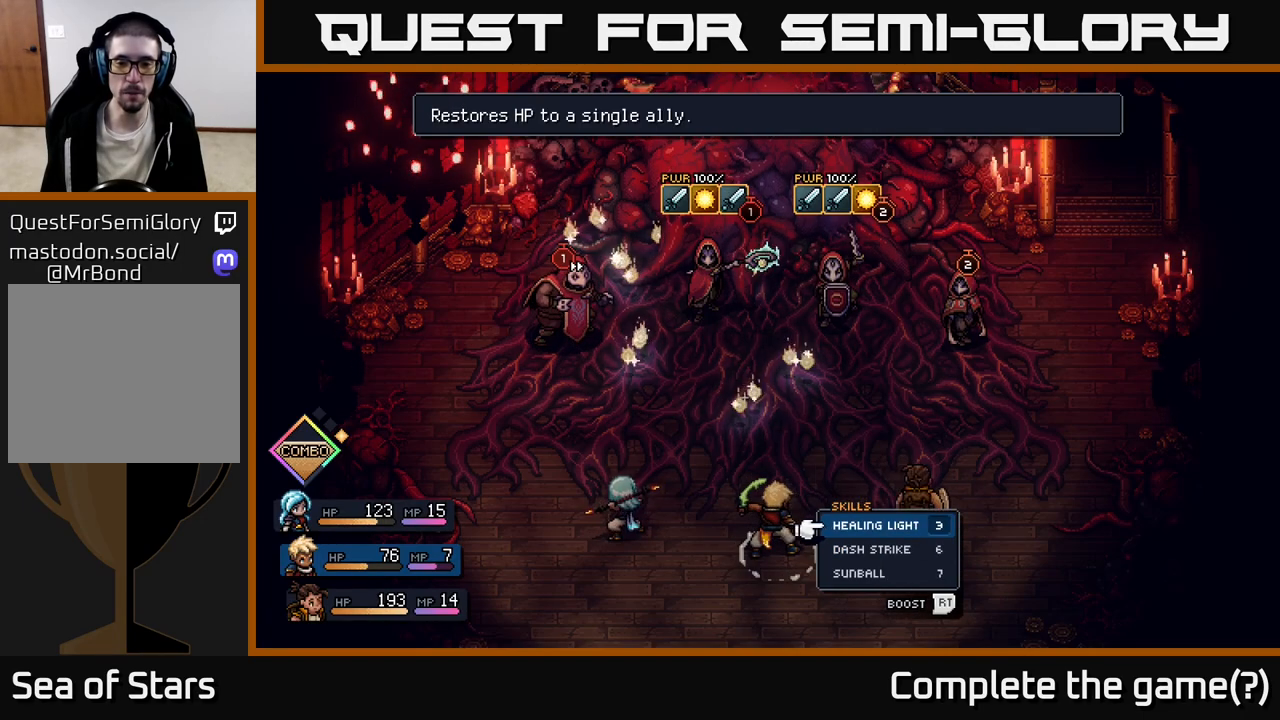
{"buttons": ["DPAD_DOWN"], "left_stick": "center", "right_stick": "center", "events": [[33, "A", "up"], [383, "DPAD_DOWN", "down"]]}
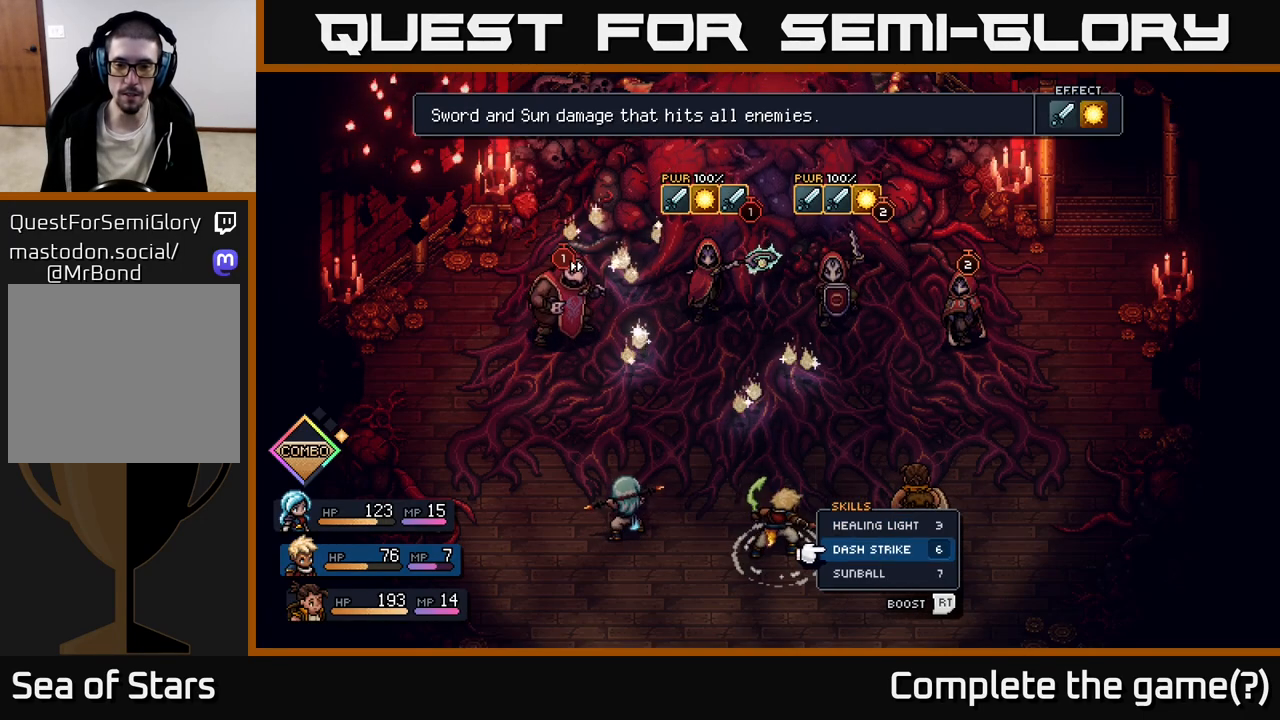
{"buttons": [], "left_stick": "center", "right_stick": "center", "events": [[33, "DPAD_DOWN", "up"], [333, "DPAD_DOWN", "down"], [467, "DPAD_DOWN", "up"]]}
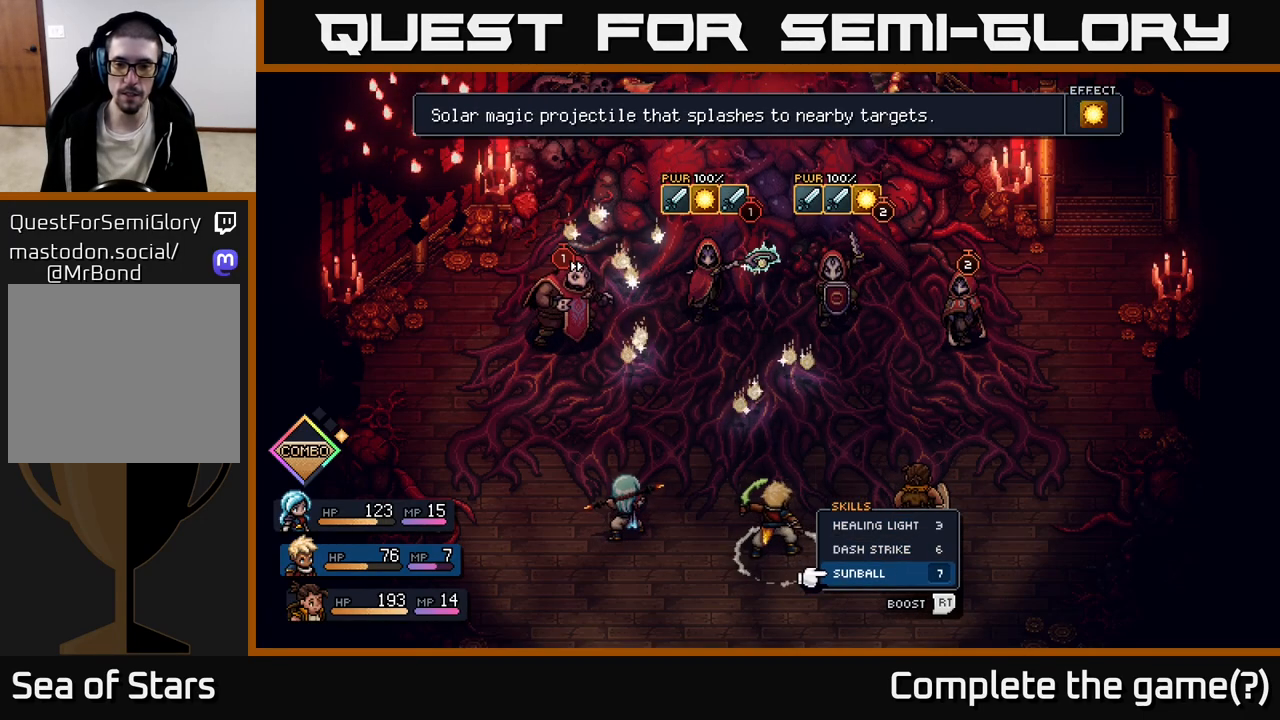
{"buttons": ["R2"], "left_stick": "center", "right_stick": "center", "events": [[150, "R2", "down"]]}
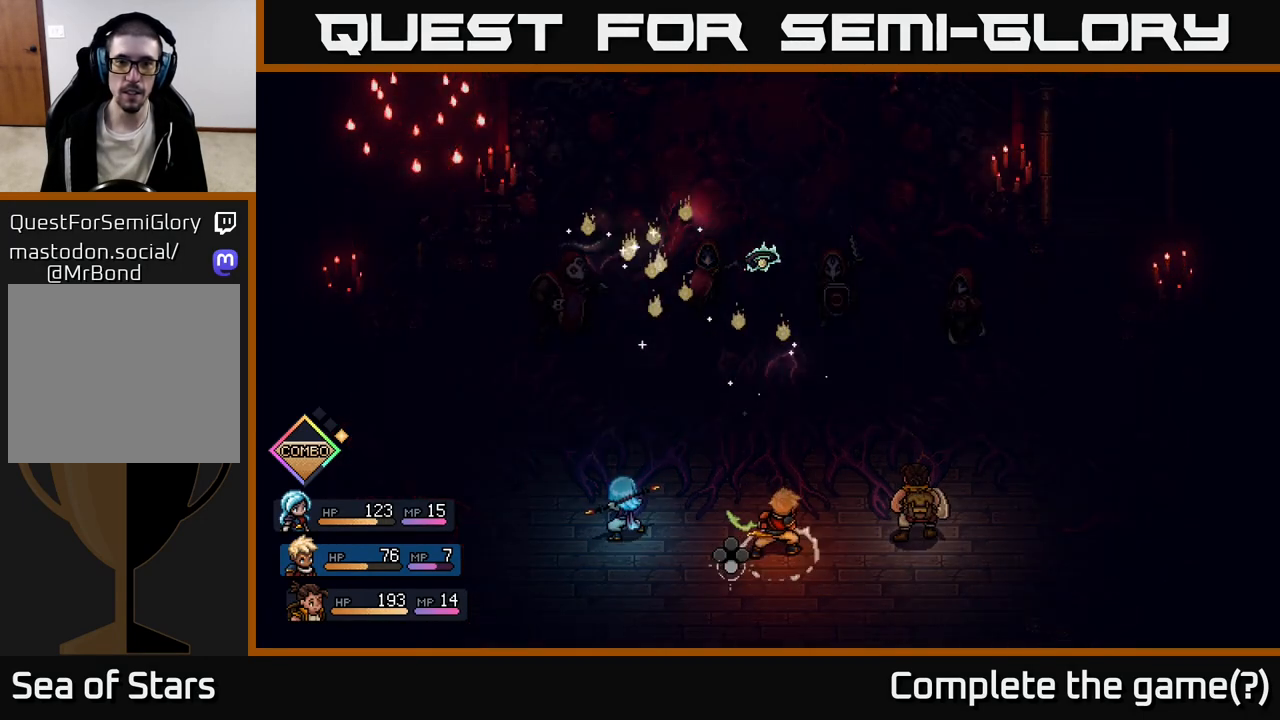
{"buttons": ["A", "R2"], "left_stick": "center", "right_stick": "center", "events": [[133, "A", "down"], [217, "A", "up"], [300, "A", "down"], [383, "A", "up"], [467, "A", "down"]]}
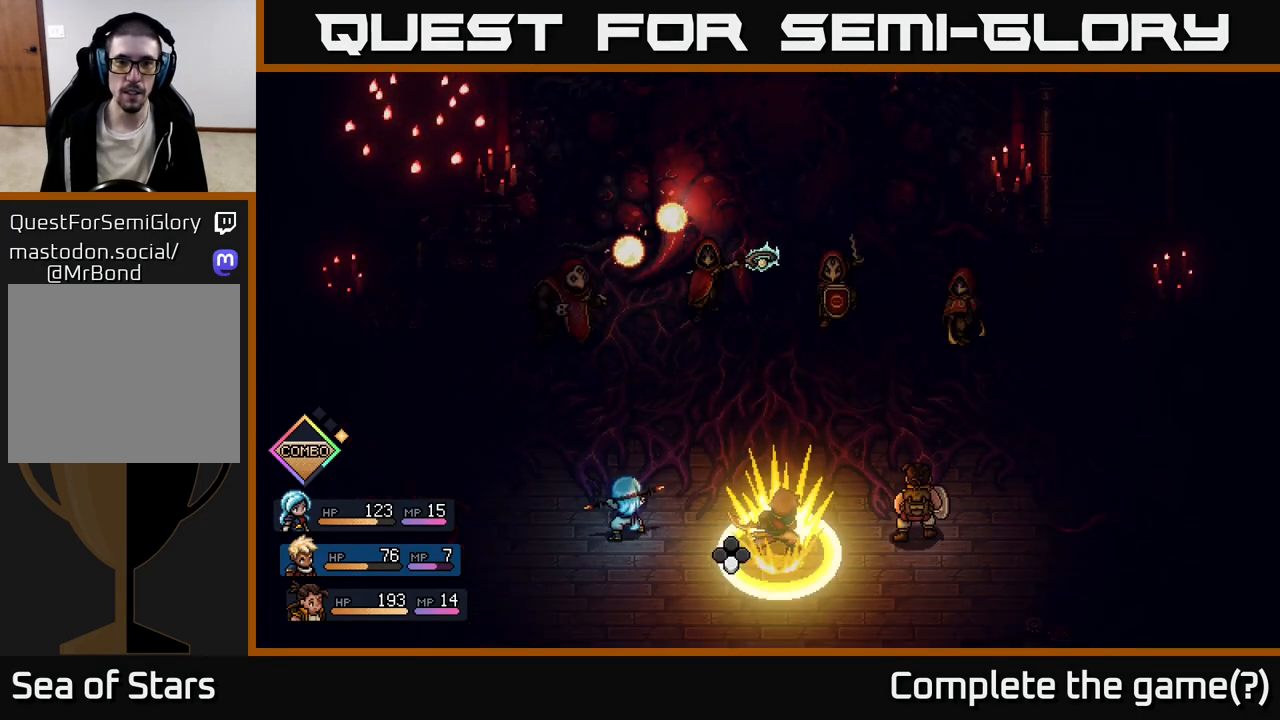
{"buttons": [], "left_stick": "center", "right_stick": "center", "events": [[50, "A", "up"], [450, "R2", "up"]]}
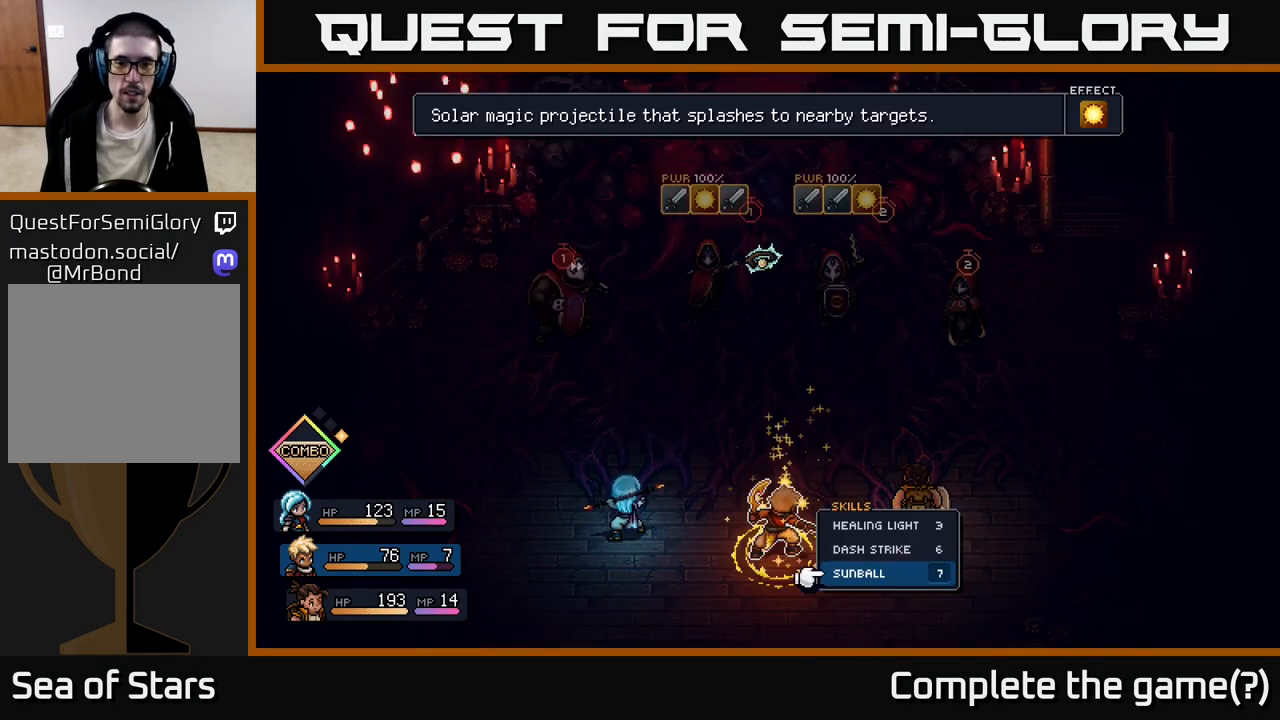
{"buttons": [], "left_stick": "center", "right_stick": "center", "events": []}
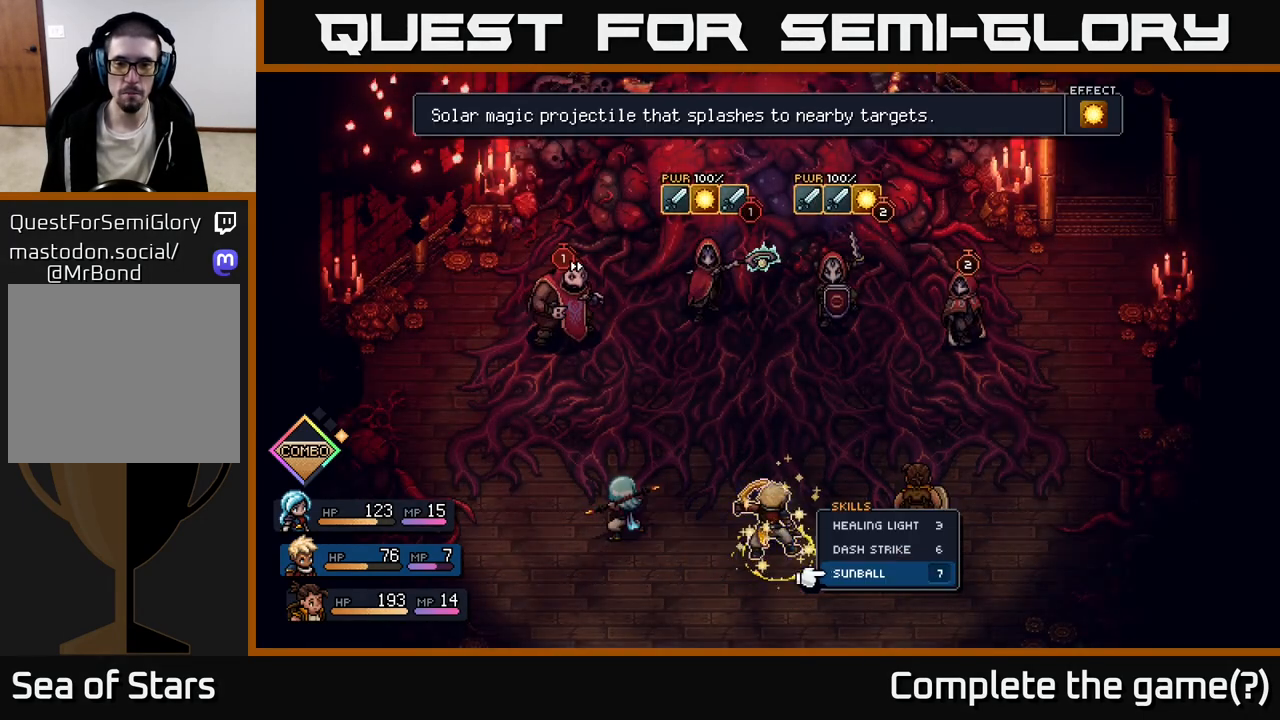
{"buttons": ["DPAD_RIGHT"], "left_stick": "center", "right_stick": "center", "events": [[17, "A", "down"], [83, "A", "up"], [500, "DPAD_RIGHT", "down"]]}
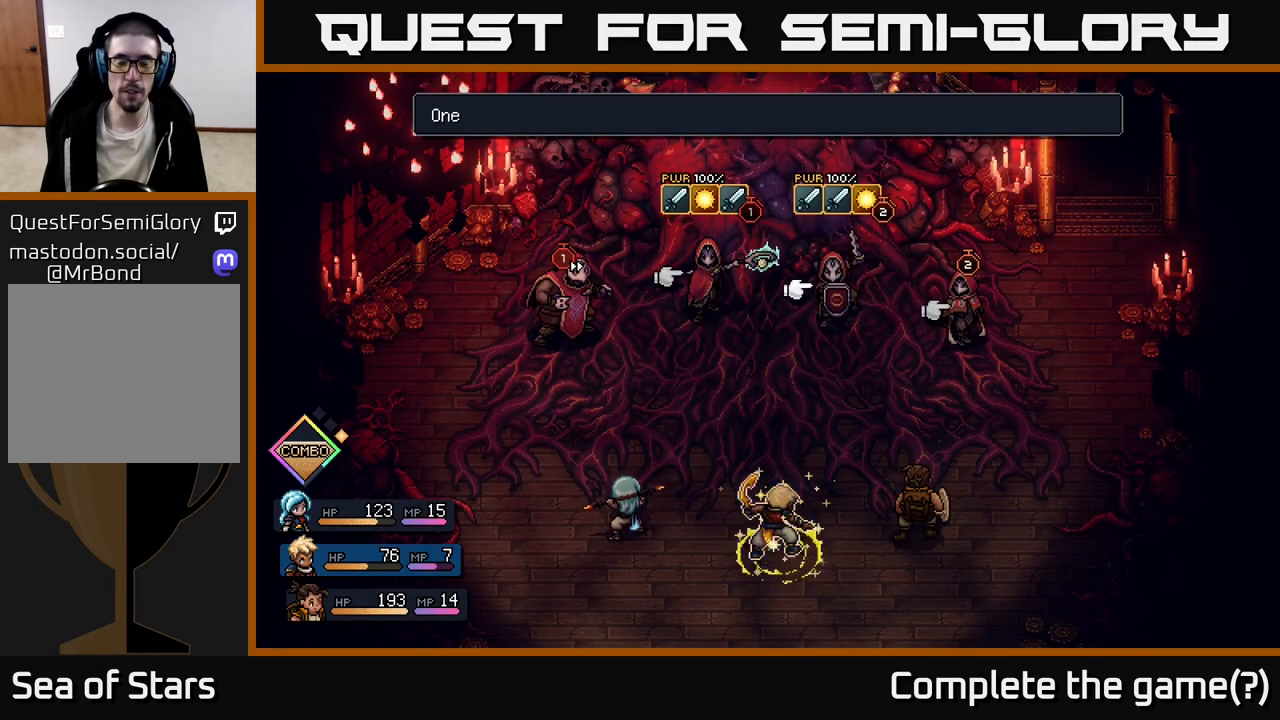
{"buttons": [], "left_stick": "center", "right_stick": "center", "events": [[167, "DPAD_RIGHT", "up"], [367, "DPAD_LEFT", "down"], [467, "DPAD_LEFT", "up"]]}
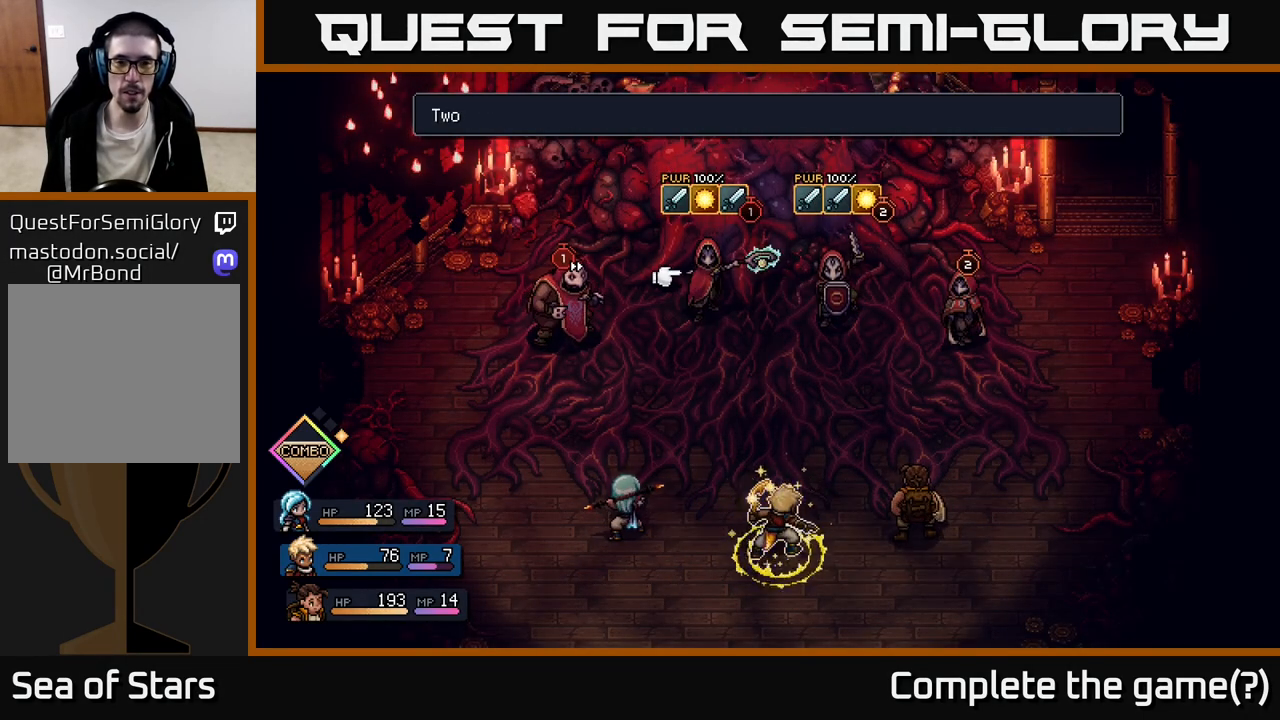
{"buttons": [], "left_stick": "center", "right_stick": "center", "events": []}
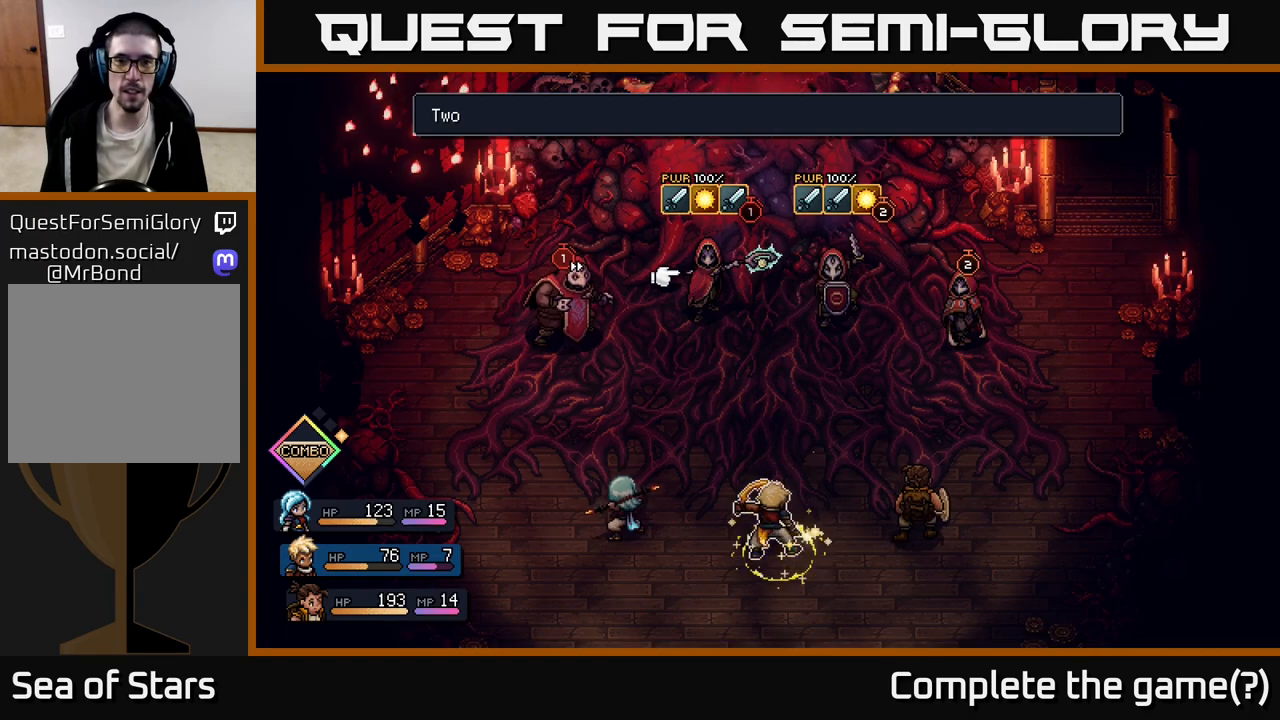
{"buttons": [], "left_stick": "center", "right_stick": "center", "events": [[67, "A", "down"], [150, "A", "up"]]}
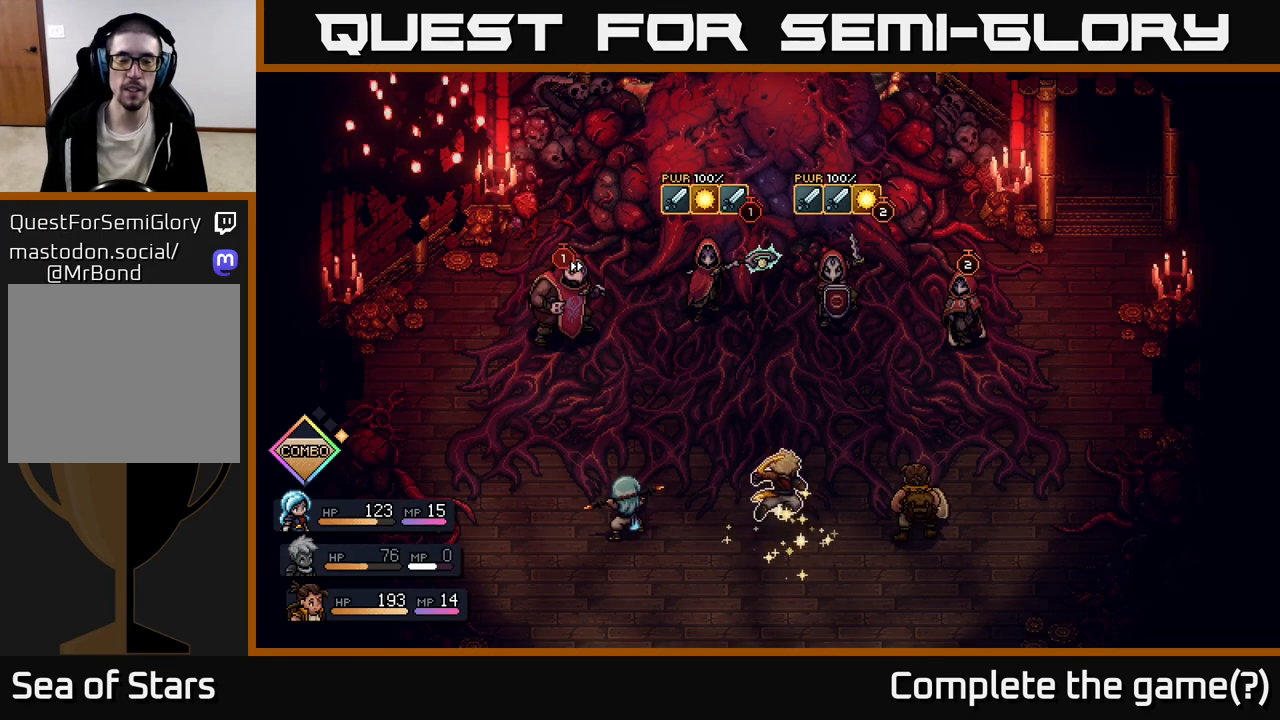
{"buttons": [], "left_stick": "center", "right_stick": "center", "events": []}
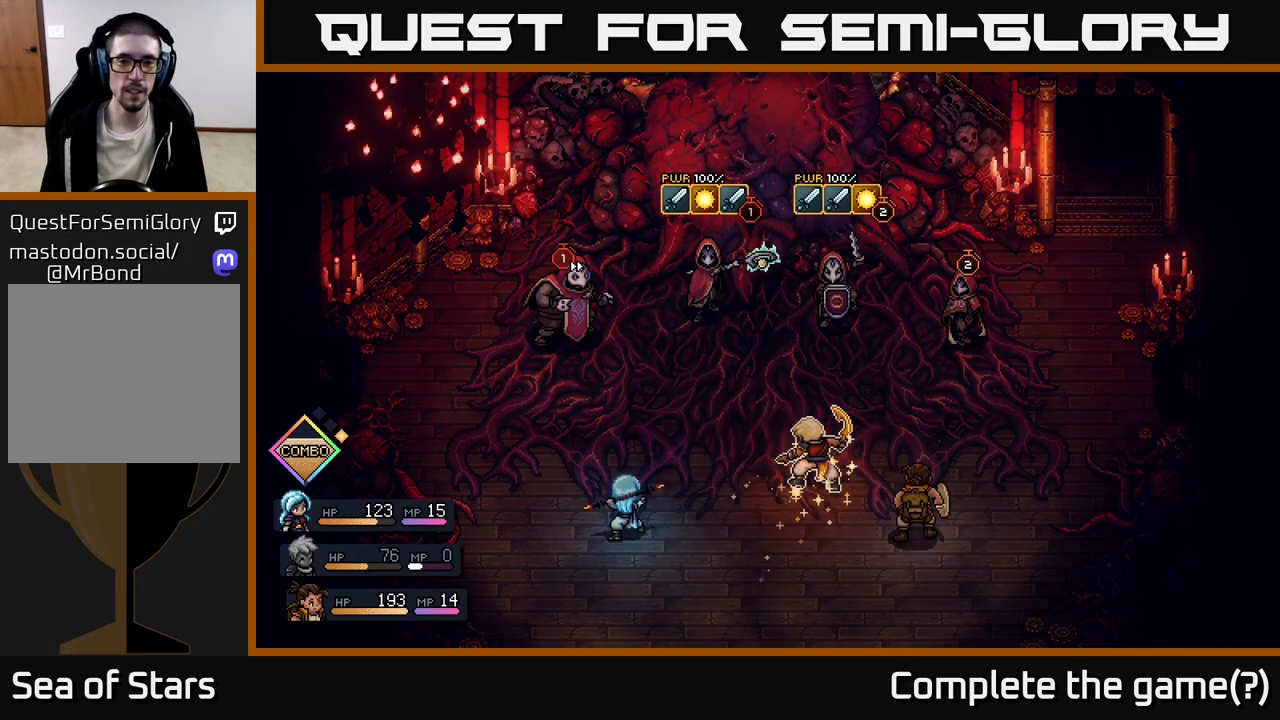
{"buttons": [], "left_stick": "center", "right_stick": "center", "events": []}
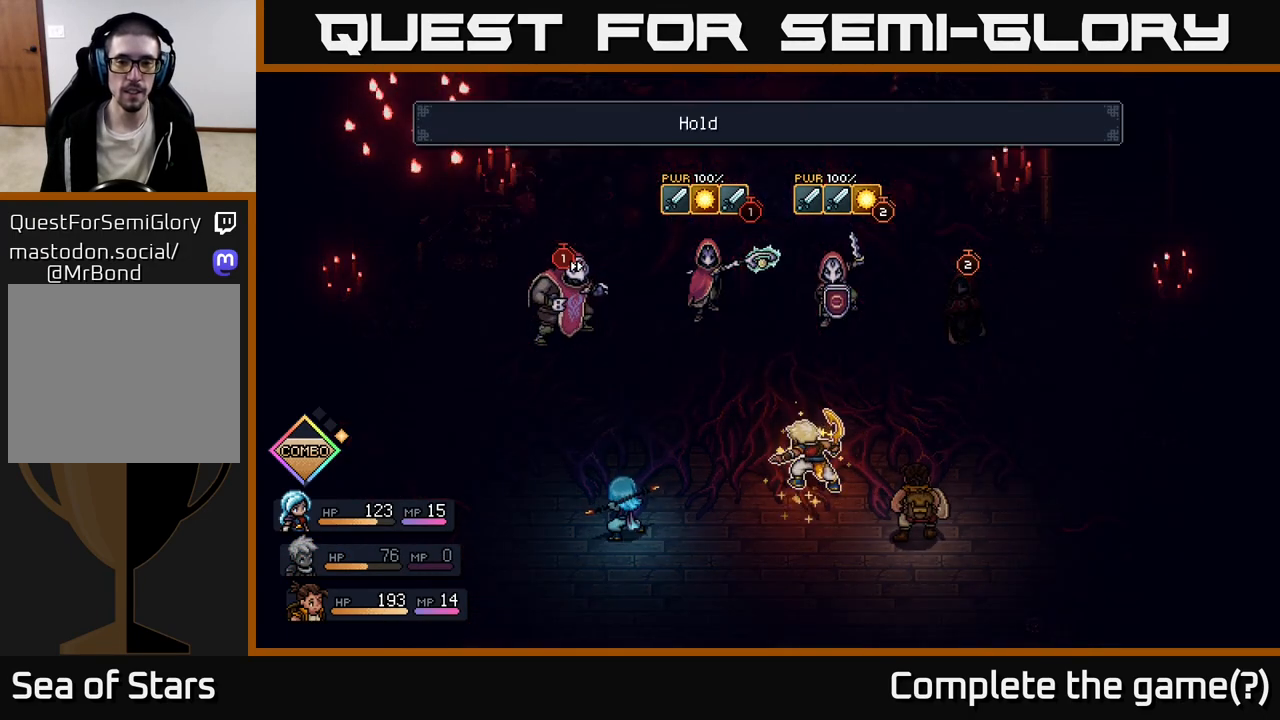
{"buttons": [], "left_stick": "center", "right_stick": "center", "events": []}
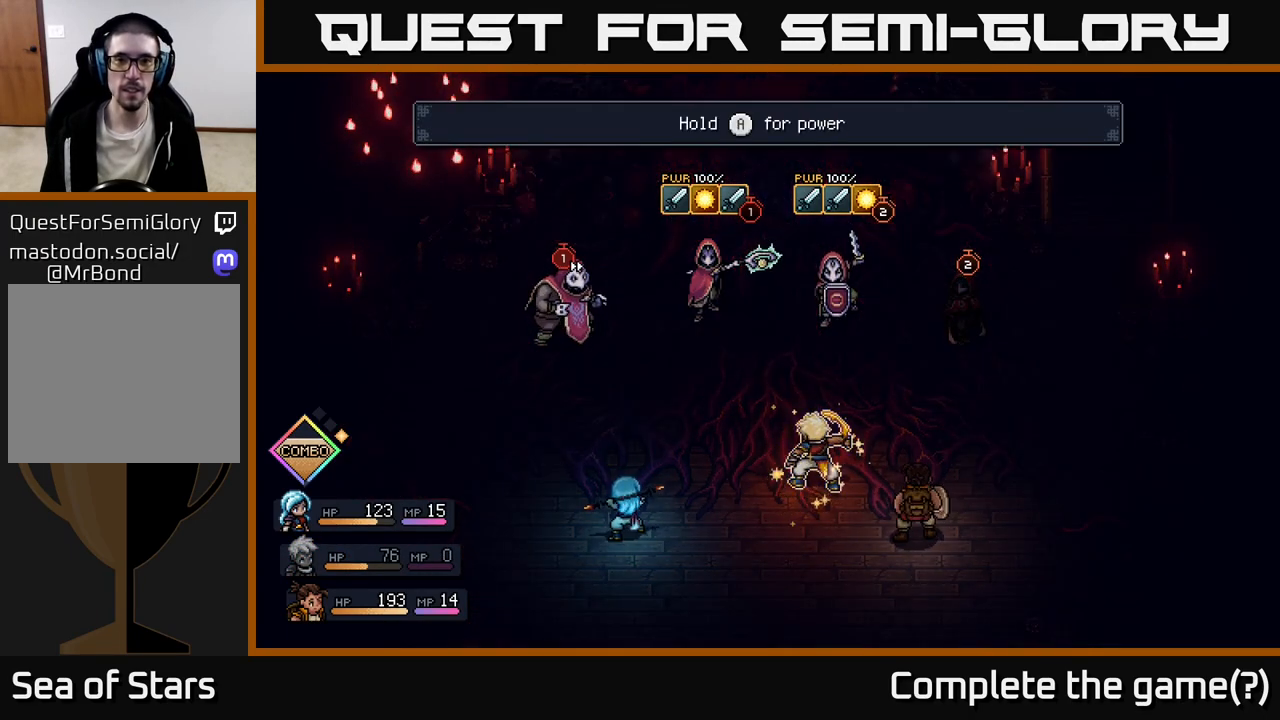
{"buttons": ["A"], "left_stick": "center", "right_stick": "center", "events": [[483, "A", "down"]]}
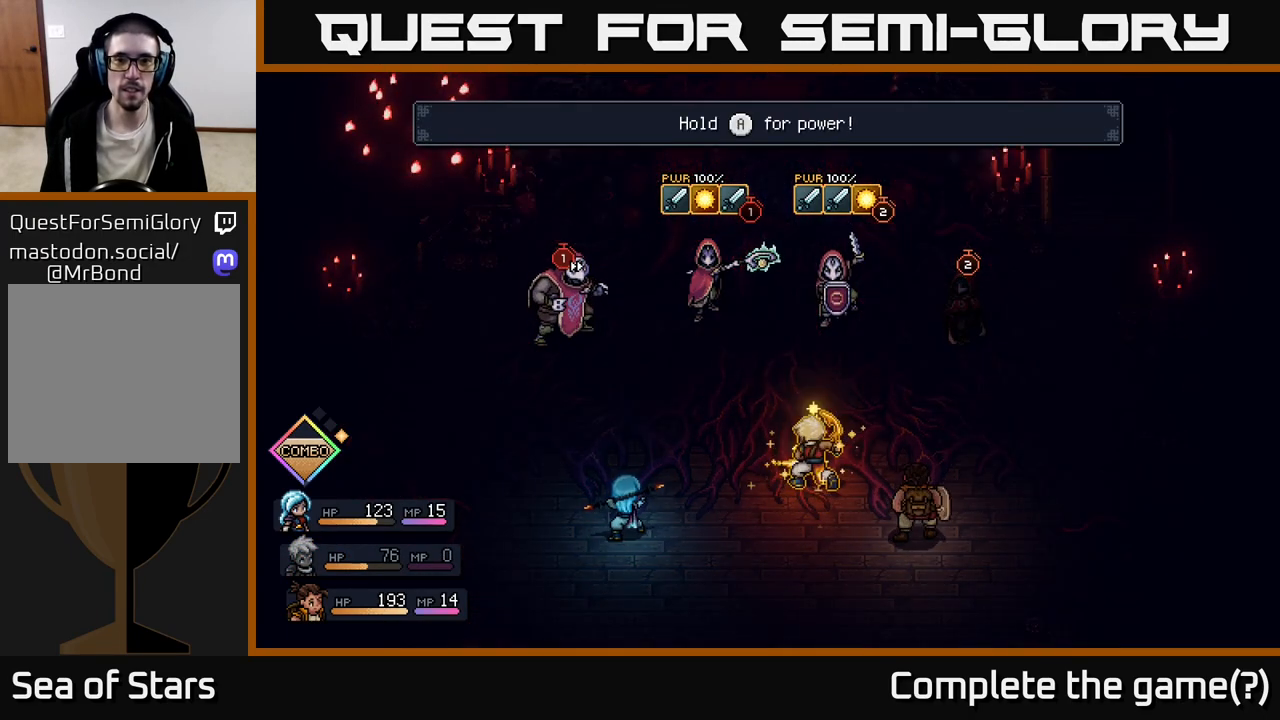
{"buttons": ["A"], "left_stick": "center", "right_stick": "center", "events": []}
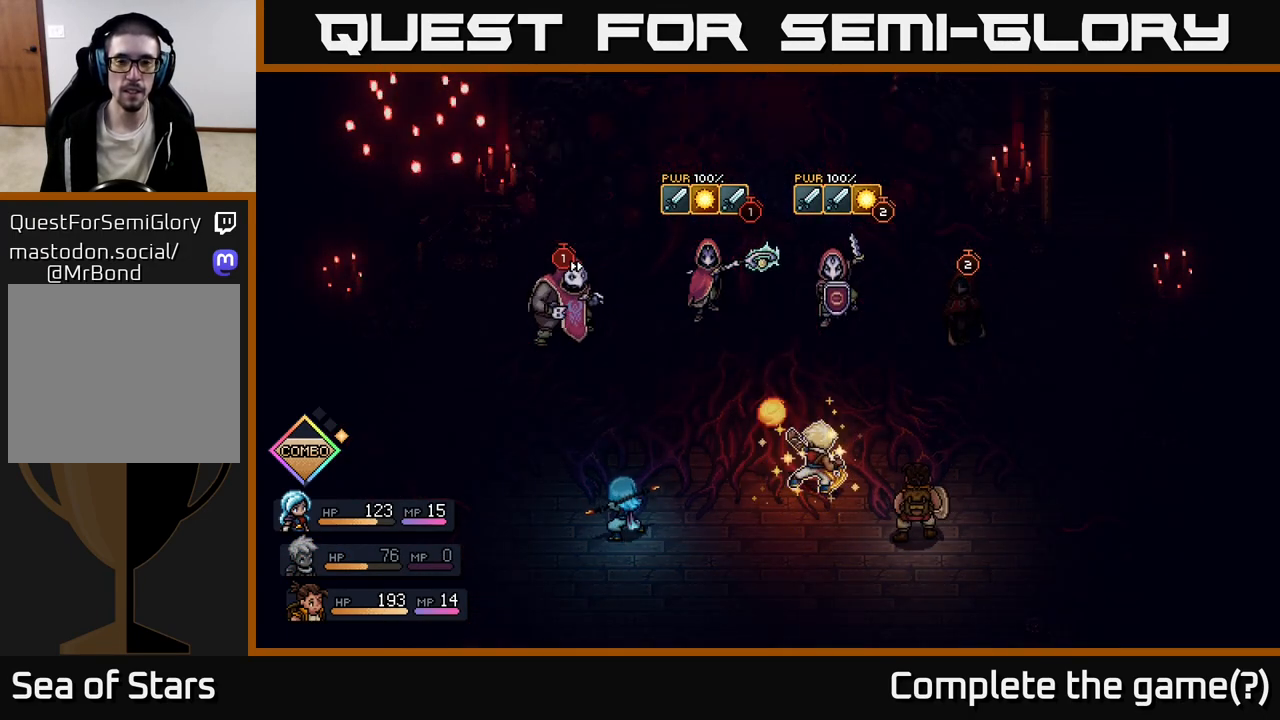
{"buttons": ["A"], "left_stick": "center", "right_stick": "center", "events": []}
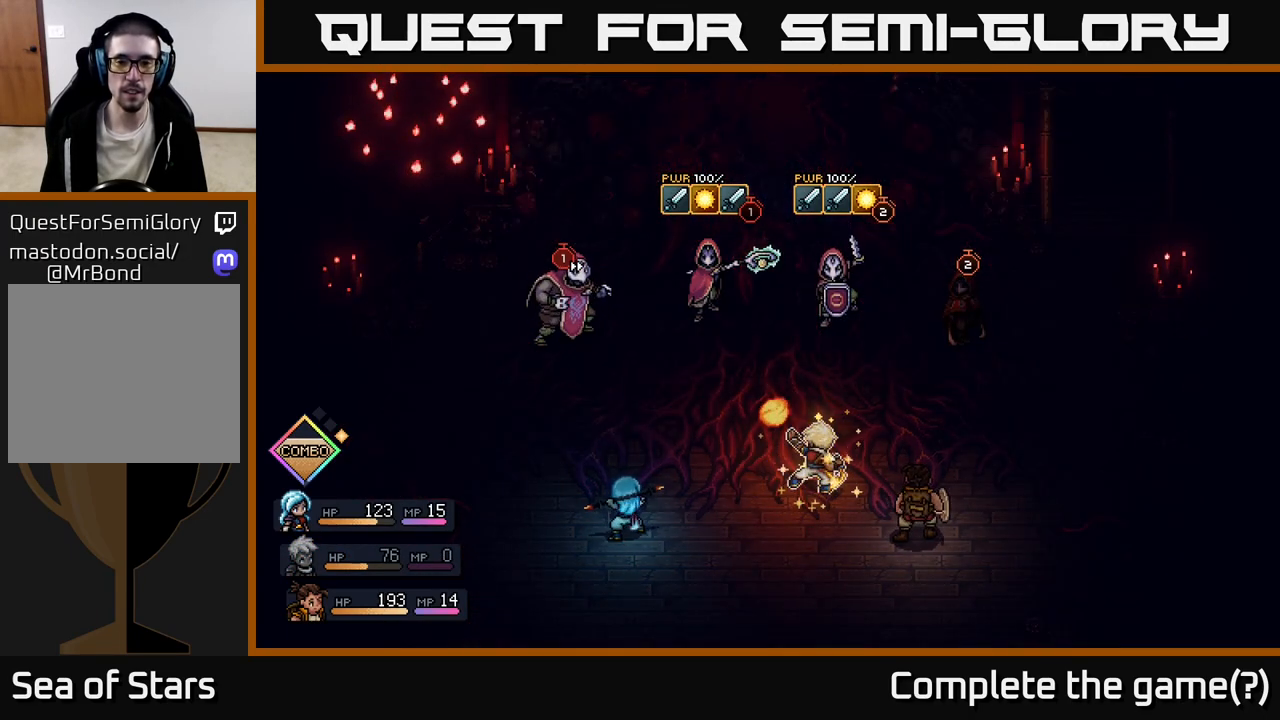
{"buttons": ["A"], "left_stick": "center", "right_stick": "center", "events": []}
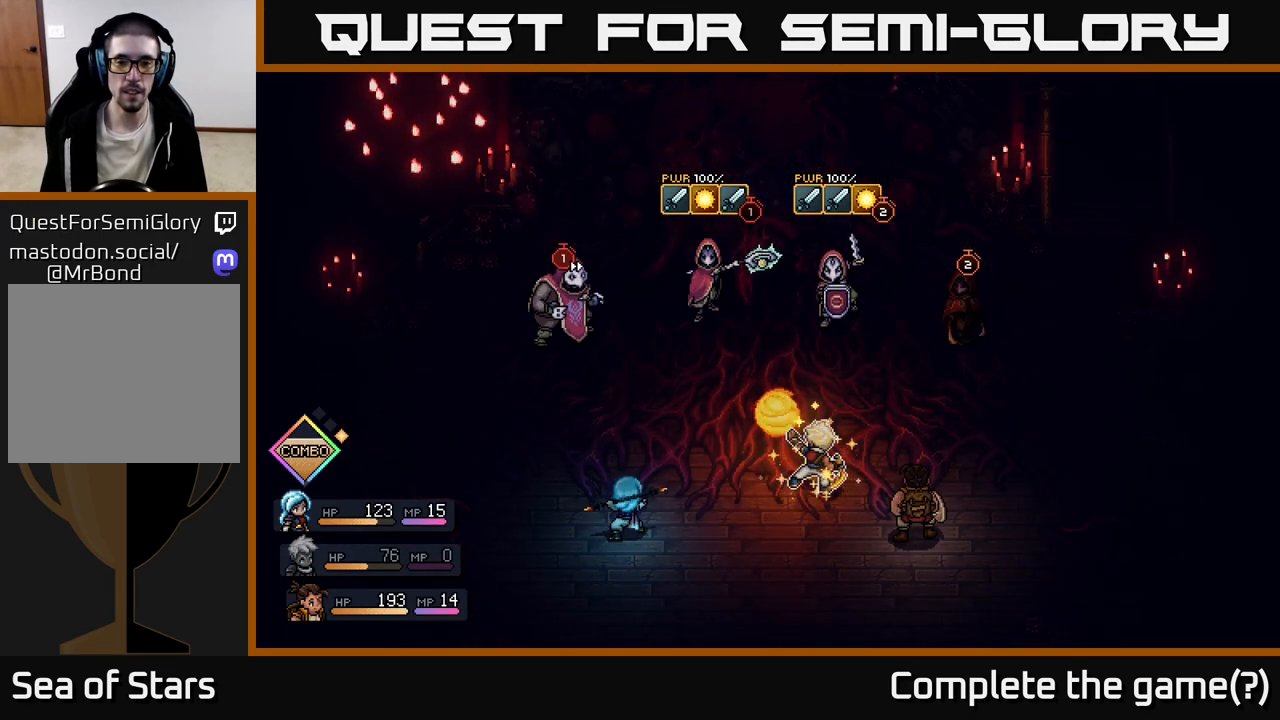
{"buttons": ["A"], "left_stick": "center", "right_stick": "center", "events": []}
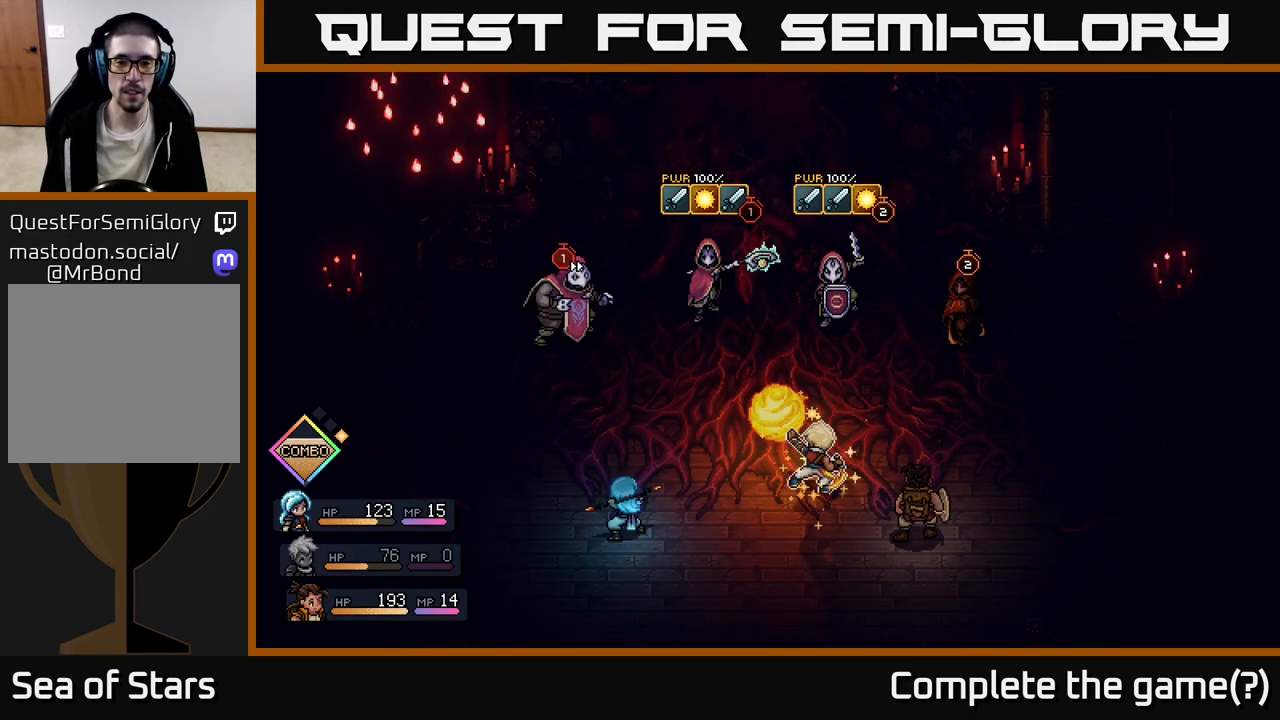
{"buttons": ["A"], "left_stick": "center", "right_stick": "center", "events": []}
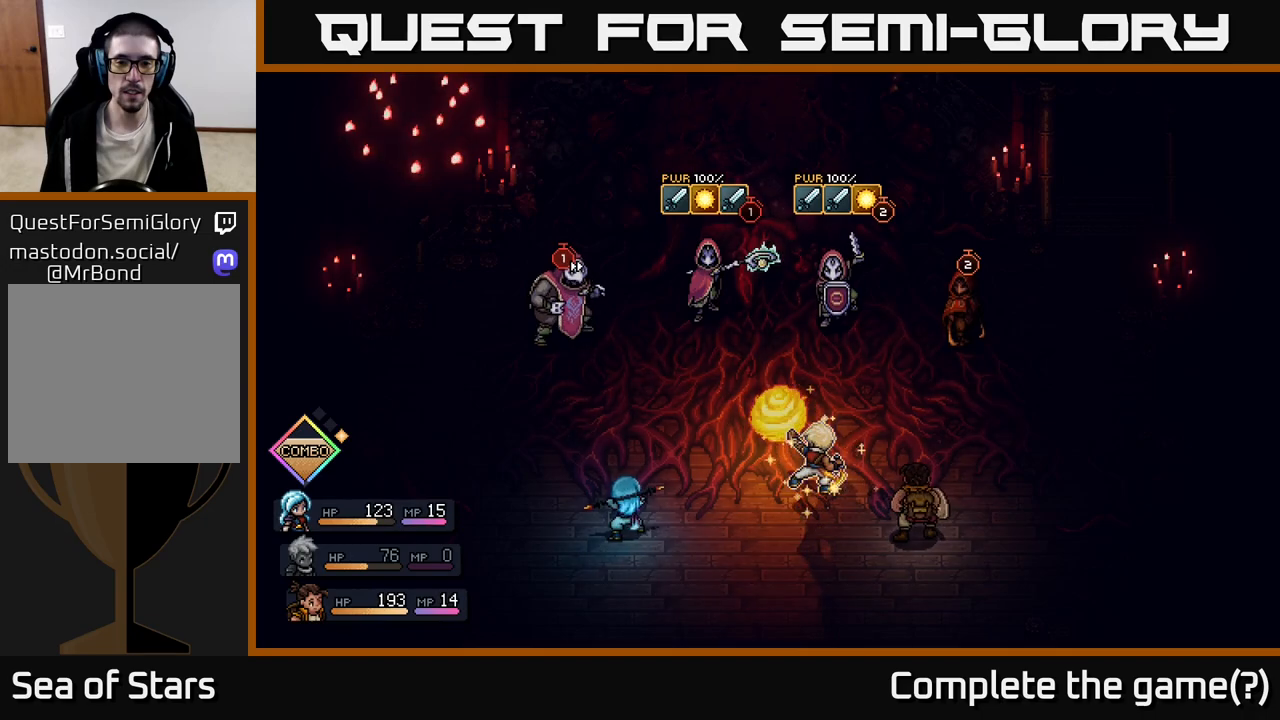
{"buttons": [], "left_stick": "center", "right_stick": "center", "events": [[217, "A", "up"]]}
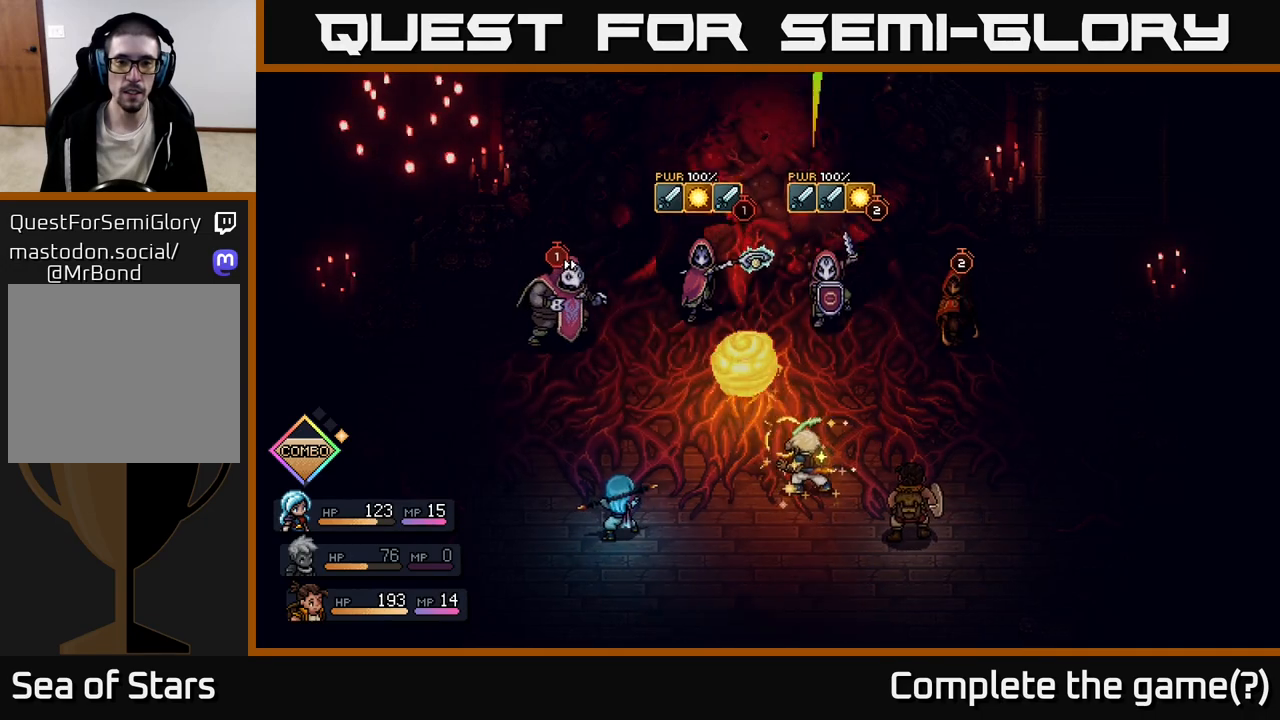
{"buttons": [], "left_stick": "center", "right_stick": "center", "events": [[17, "A", "down"], [233, "A", "up"]]}